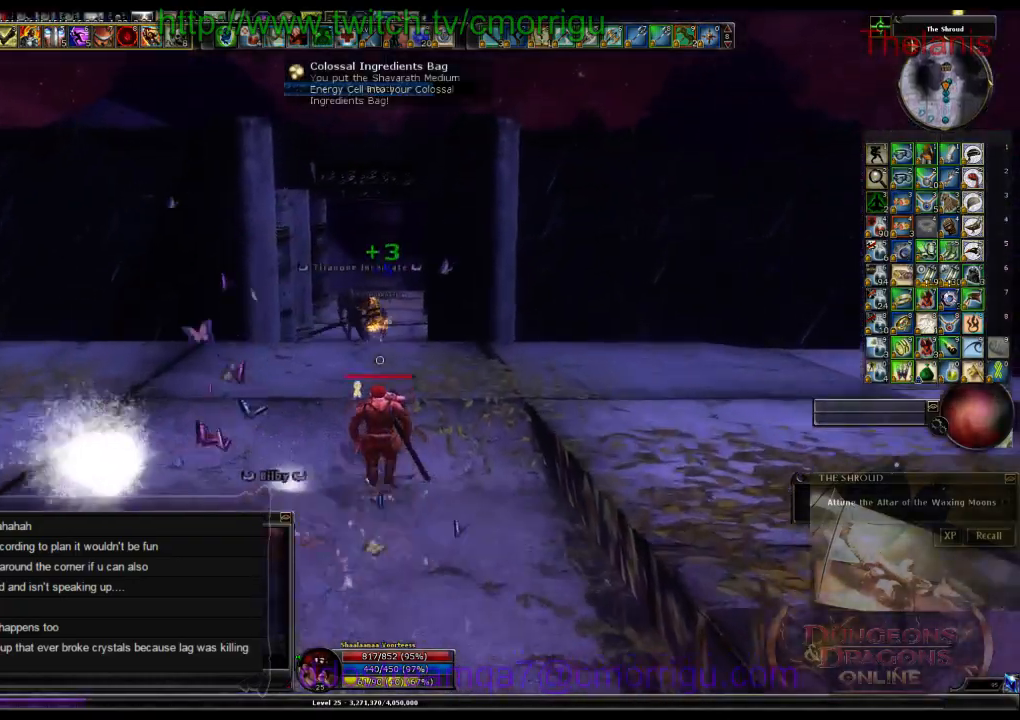
Gameplay with keyboard; each line is a JSON object with the keys held at the frame after it. "events" lists presses ("down") and releases ("up") of ".", "/", "0", "1", "2", "3", "4", "5", "6", "7", "8", "9", "a", "b", "backslash", "c", "caps_lock", "comma", "ctrl_l", "ctrl_r", "d", "e", "equals", "escape", "f", "f1", "f10", "f11", "f12", "f2", "f3", "f4", "f5", "f6", "f7", "f8", "f9", "g", "h", "i", "j", "k", "l", "lbracket", "m", "minus", "n", "o", "p", "q", "quote", "r", "rbracket", "return", "s", "semicolon", "shift_l", "shift_r", "space", "t", "tab", "tilde", "u", "v", "w", "x", "y" and "z" between this image and that frame as [ms after this image, input, new state], when the widget could be followed in between. No other keys are recorded. Mouse input is not recorded. Not read: backspace.
{"keys": ["w"], "events": []}
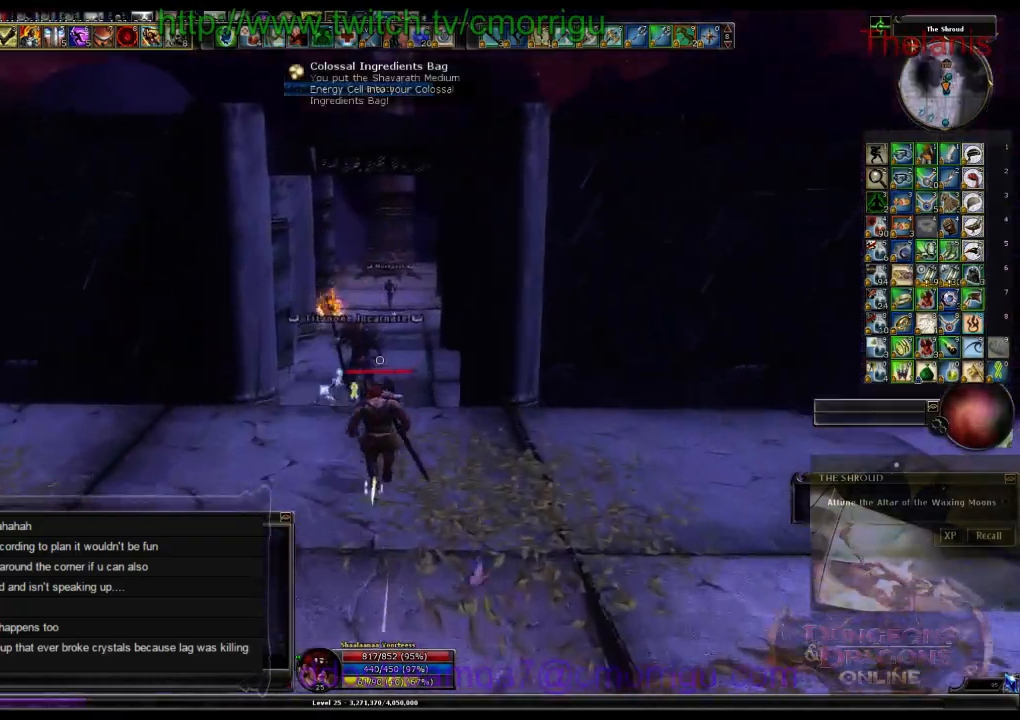
{"keys": ["w"], "events": []}
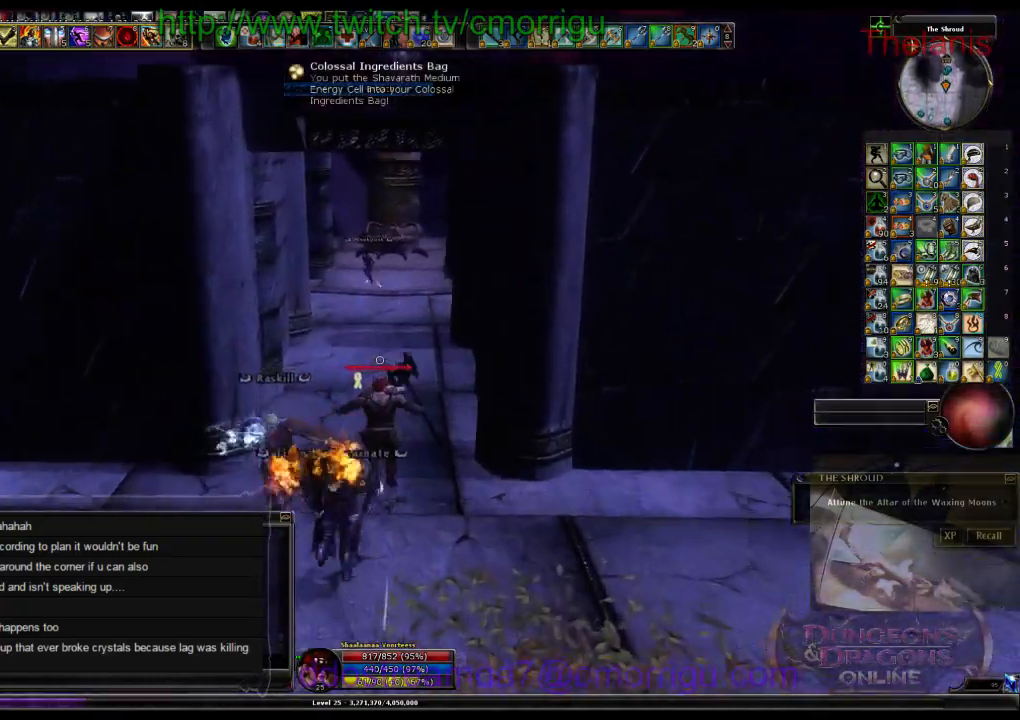
{"keys": ["w"], "events": []}
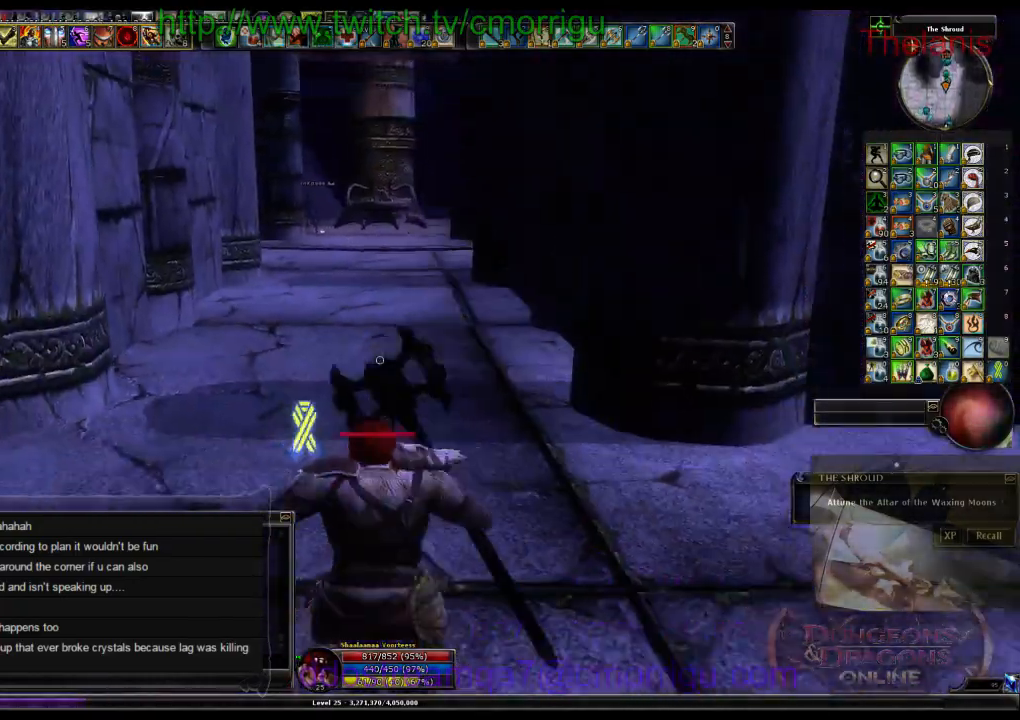
{"keys": ["w"], "events": []}
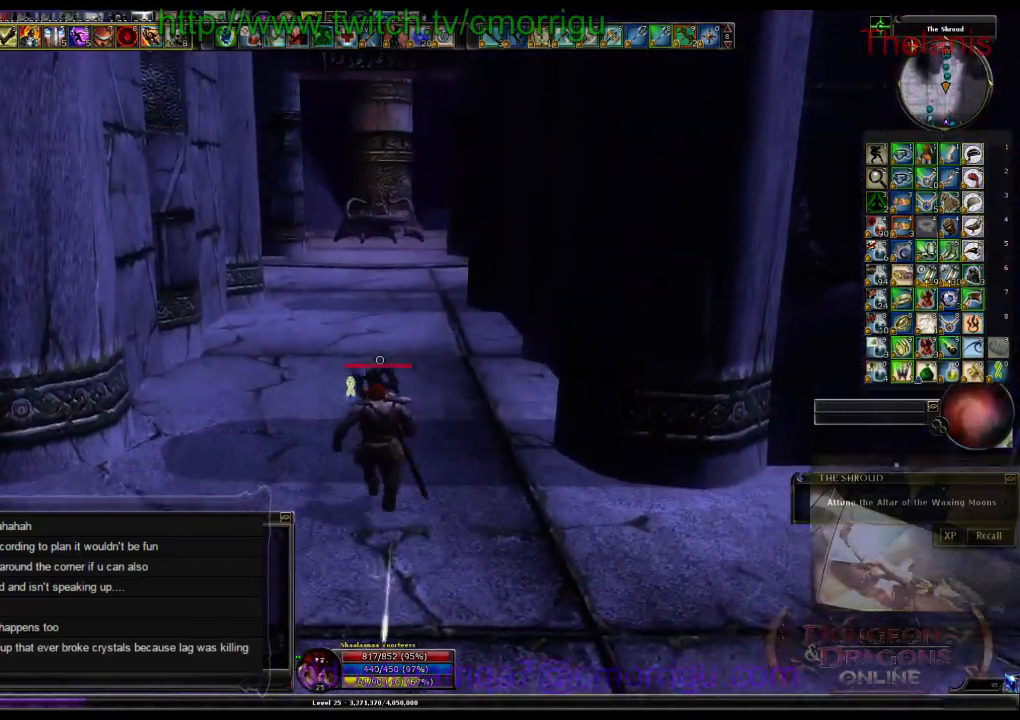
{"keys": ["w"], "events": []}
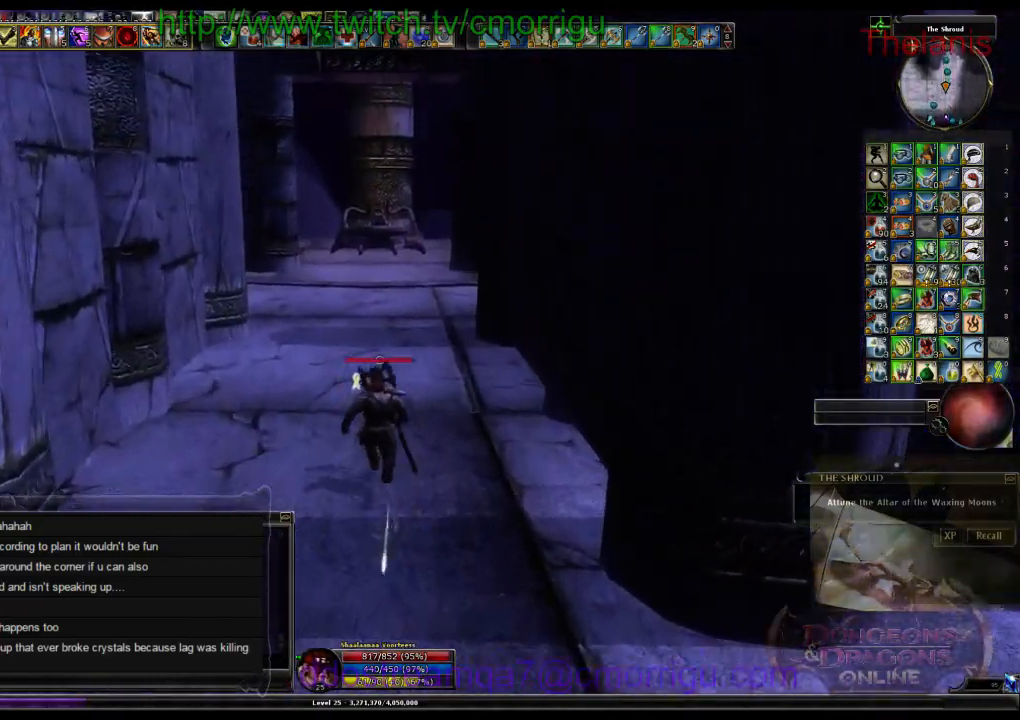
{"keys": ["w"], "events": []}
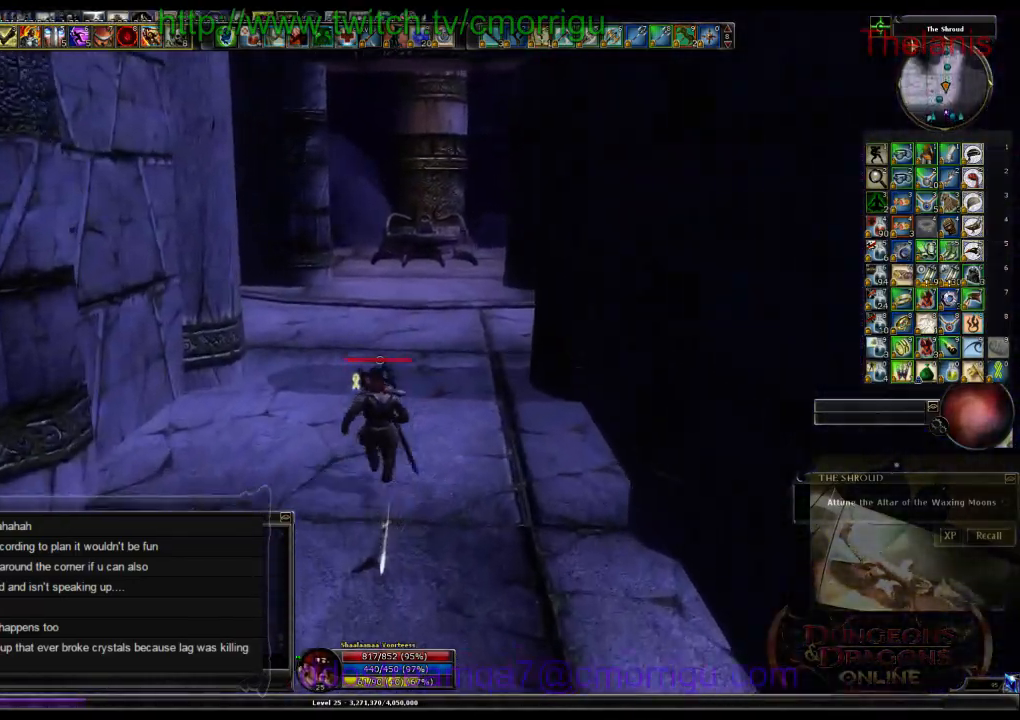
{"keys": ["w"], "events": []}
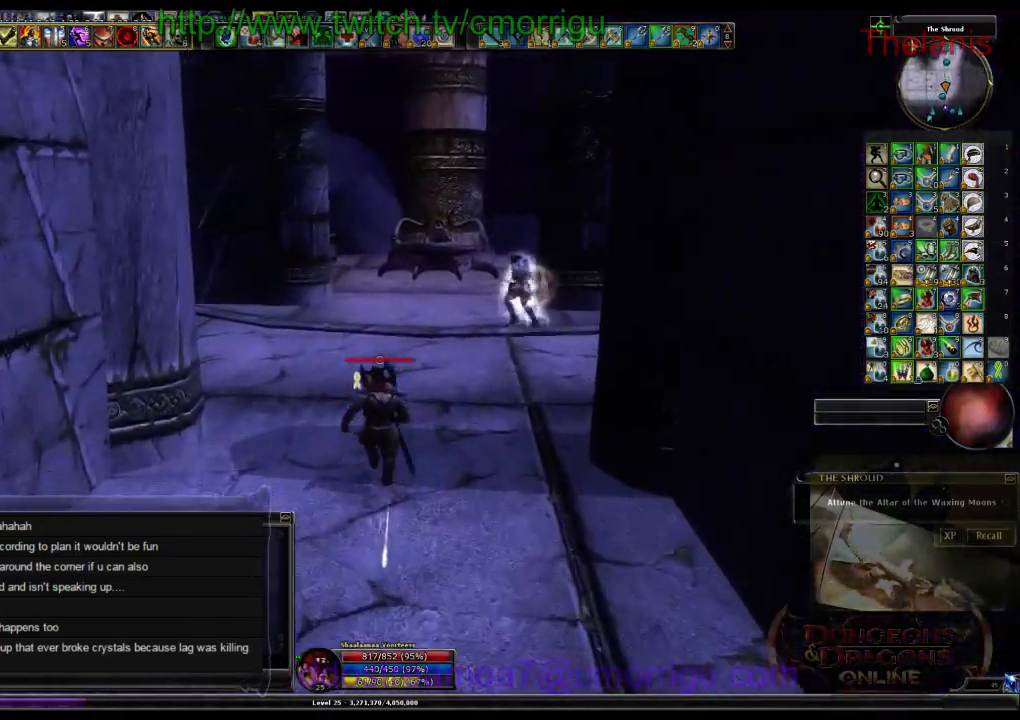
{"keys": ["w"], "events": []}
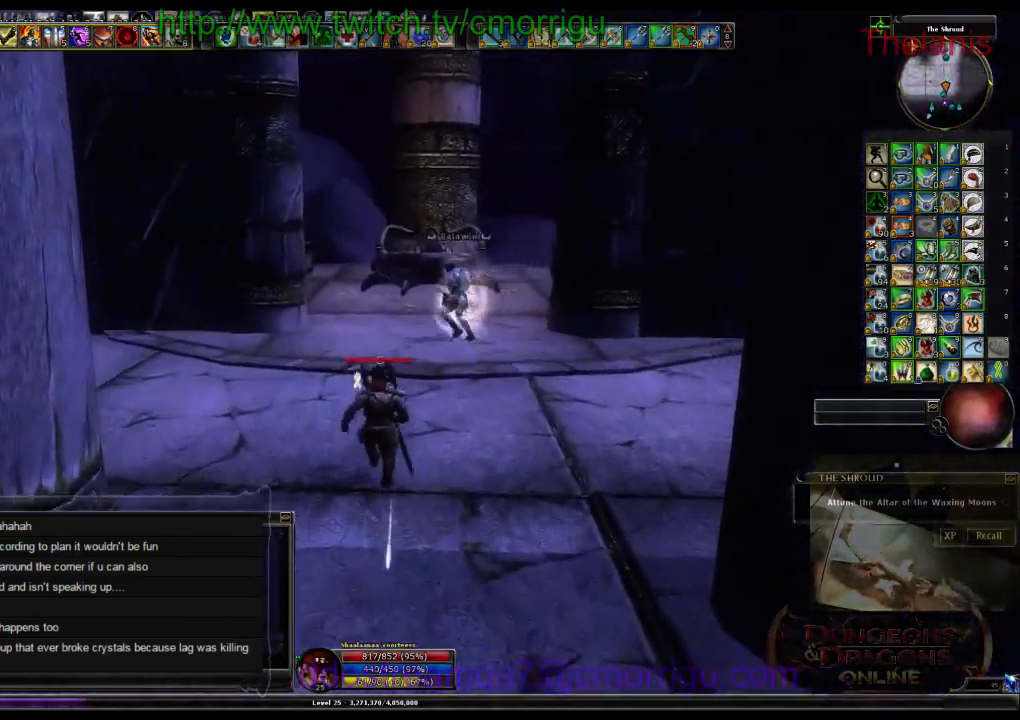
{"keys": ["w"], "events": []}
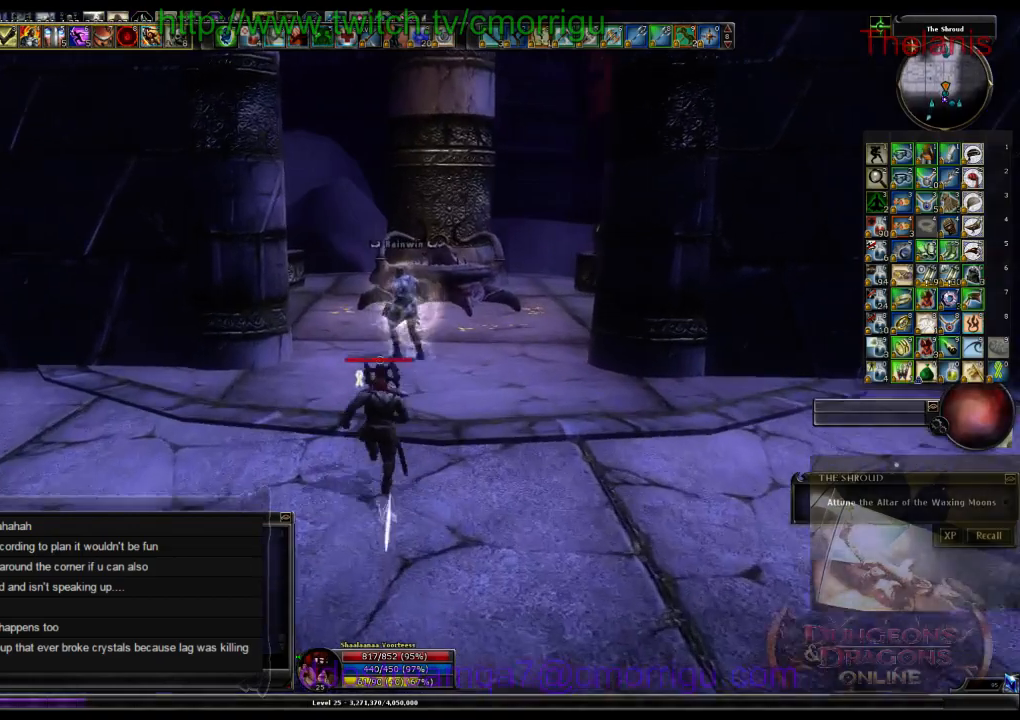
{"keys": ["w"], "events": []}
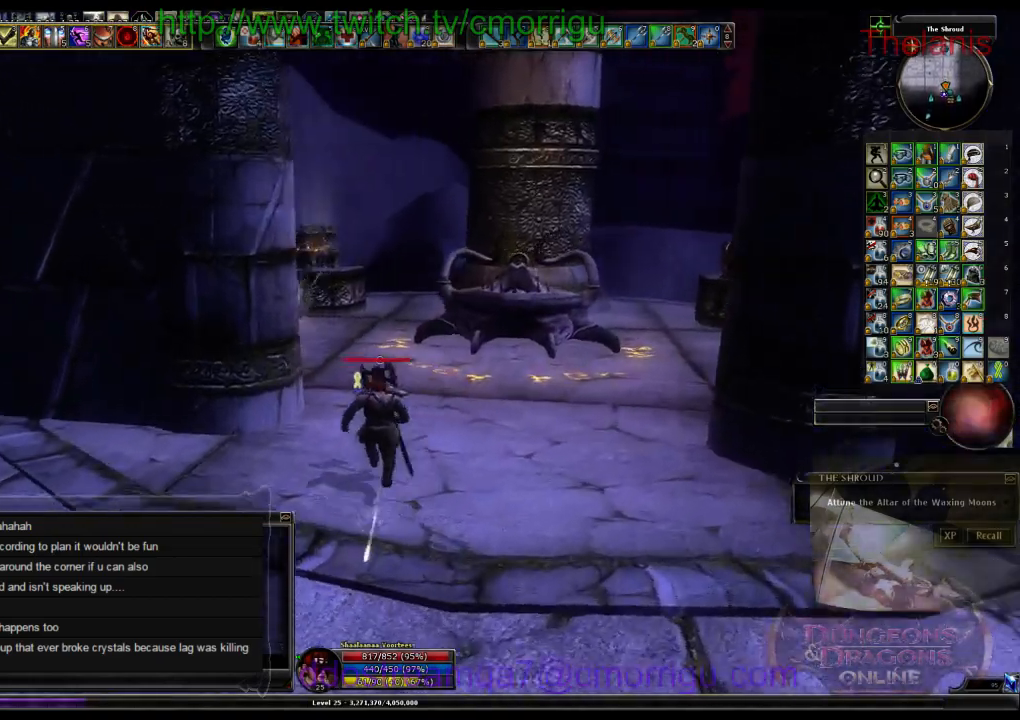
{"keys": ["w"], "events": []}
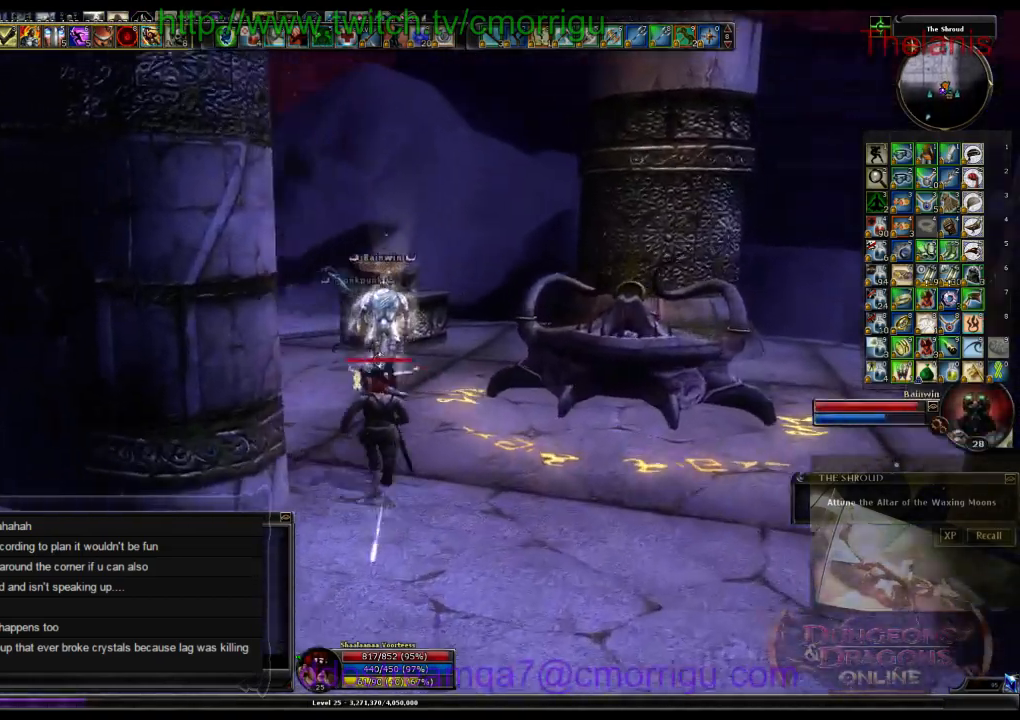
{"keys": ["a", "w"], "events": [[467, "a", "down"]]}
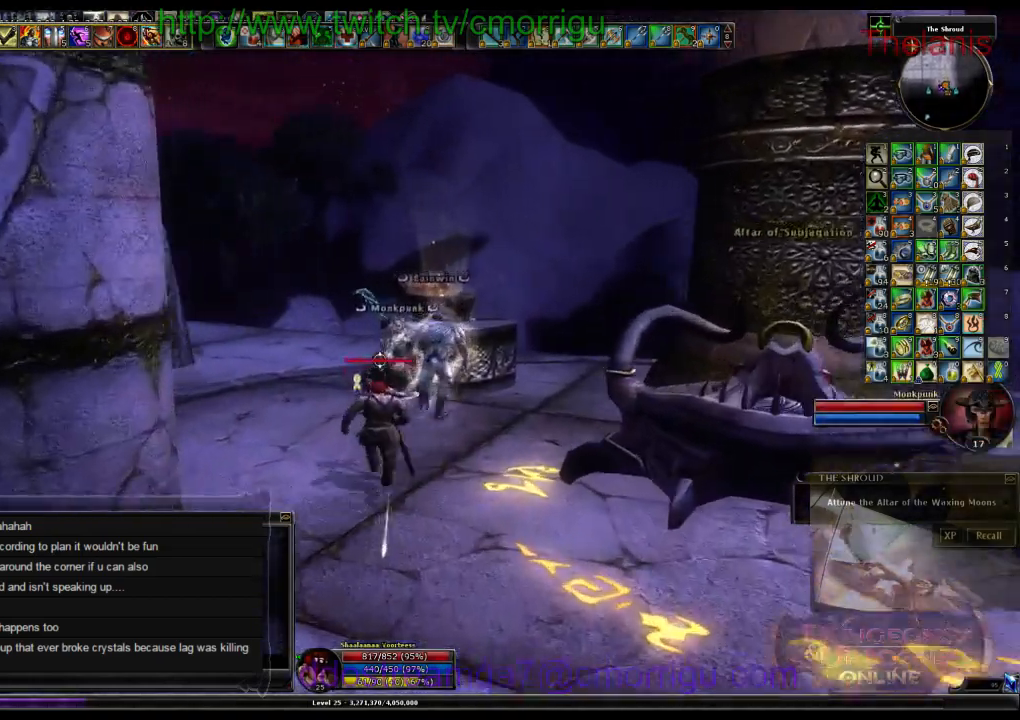
{"keys": ["a", "w"], "events": []}
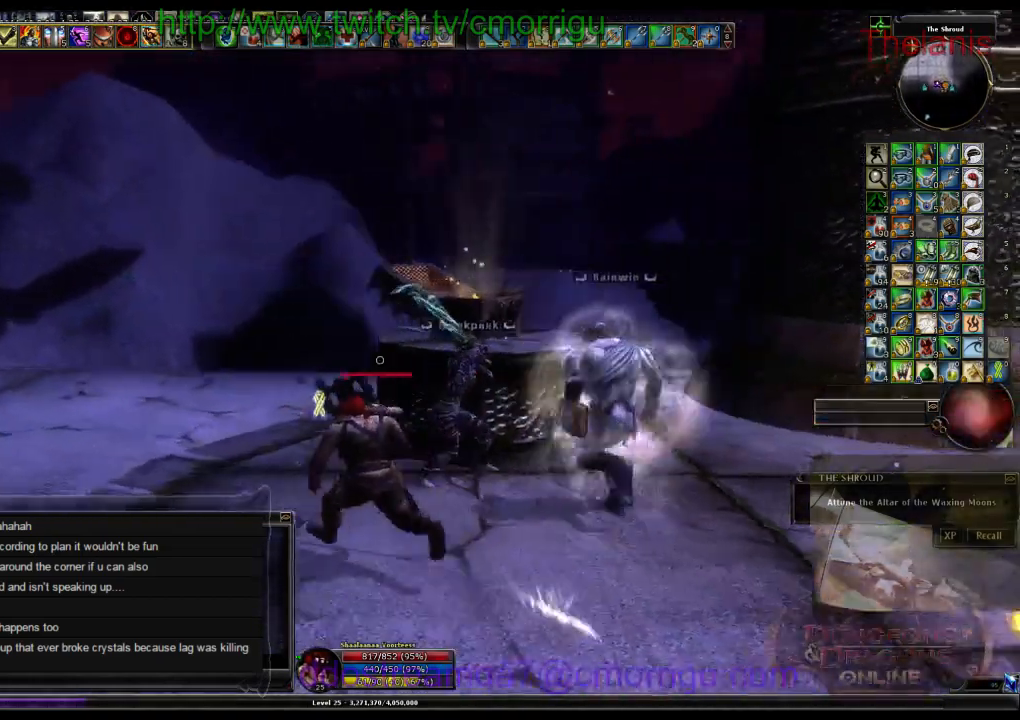
{"keys": [], "events": [[133, "a", "up"], [300, "w", "up"]]}
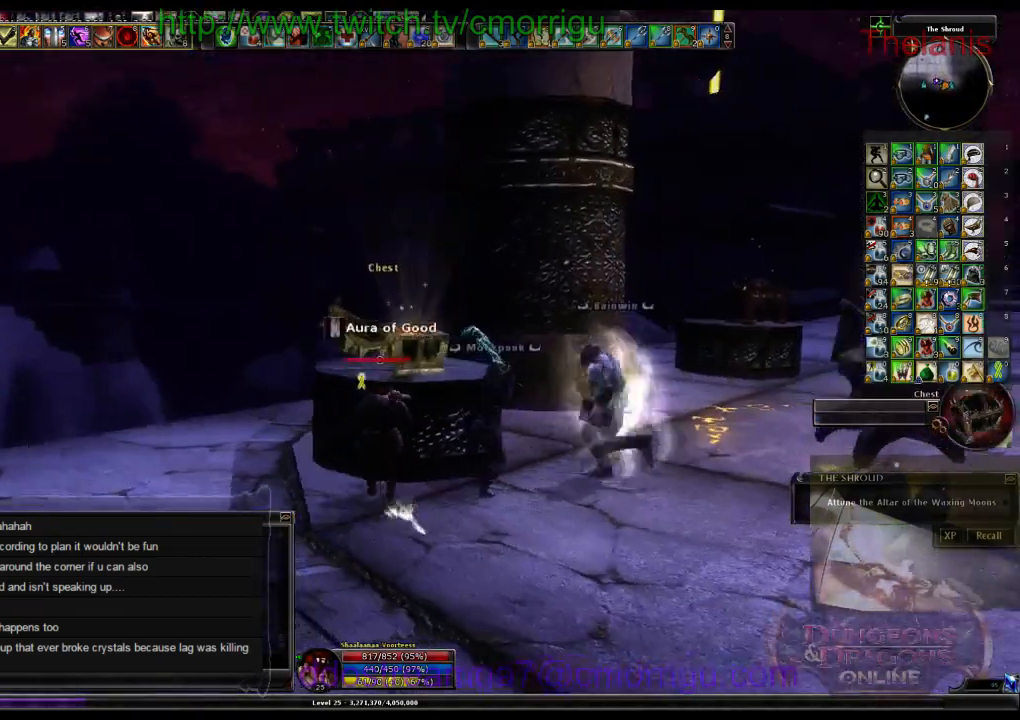
{"keys": [], "events": []}
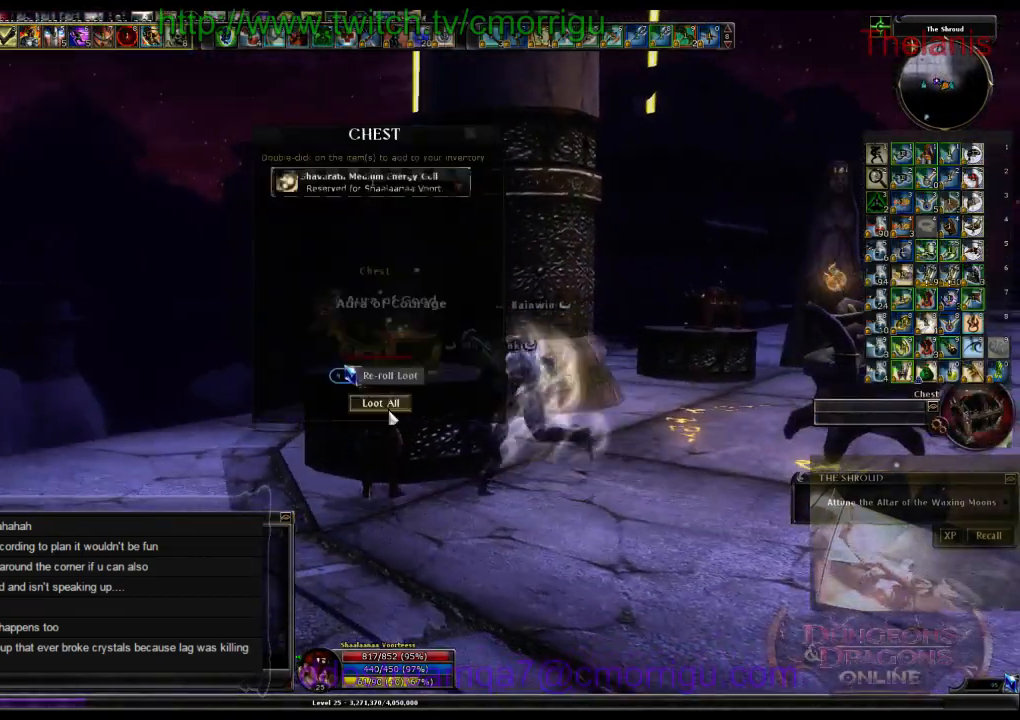
{"keys": [], "events": []}
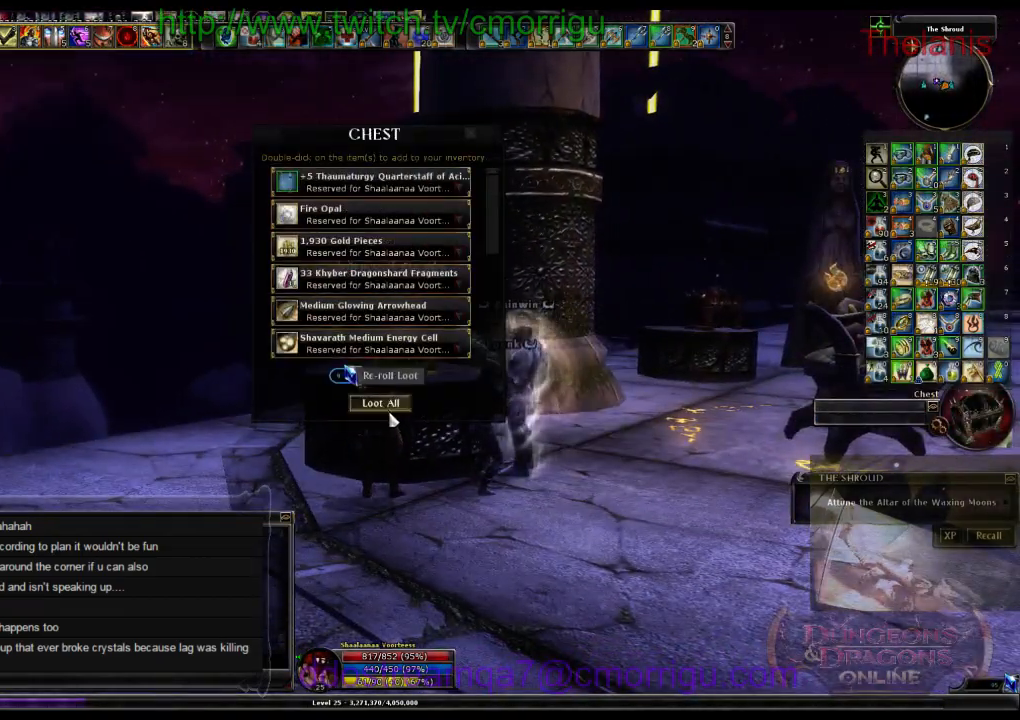
{"keys": [], "events": []}